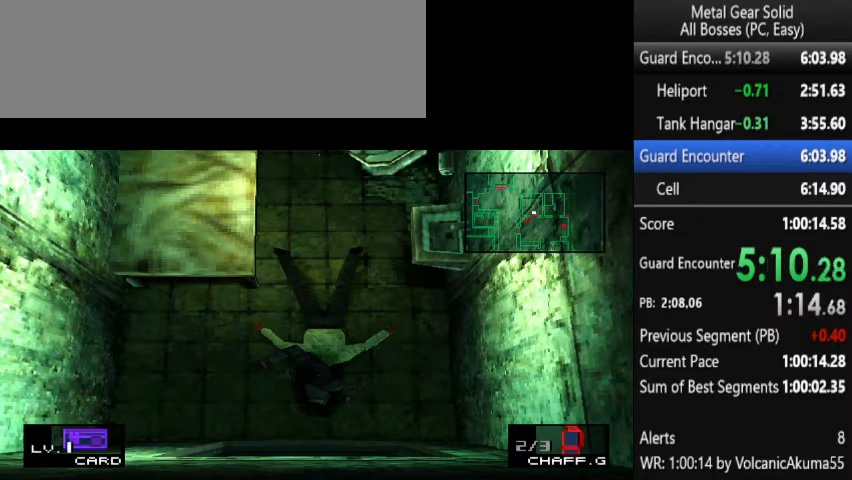
Gameplay with a controller (PlayStation layout); each line is a JSON object with the inputs held at the frame after it. "events" lists button and stick changes between this image and that frame as [ms after this image, input, new state], when the widget could be followed in between. Not read: L3 R3 left_stick right_stick.
{"buttons": ["DPAD_DOWN", "DPAD_LEFT"], "events": [[233, "DPAD_DOWN", "down"], [233, "DPAD_LEFT", "down"]]}
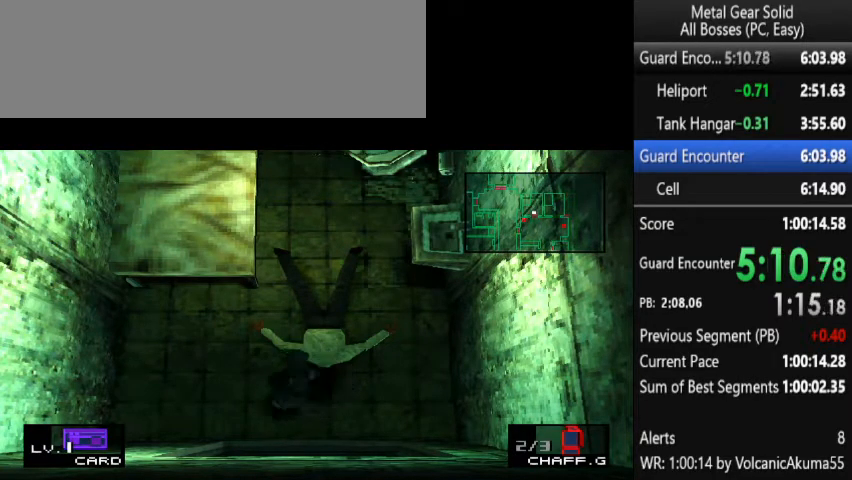
{"buttons": ["DPAD_DOWN", "DPAD_LEFT"], "events": []}
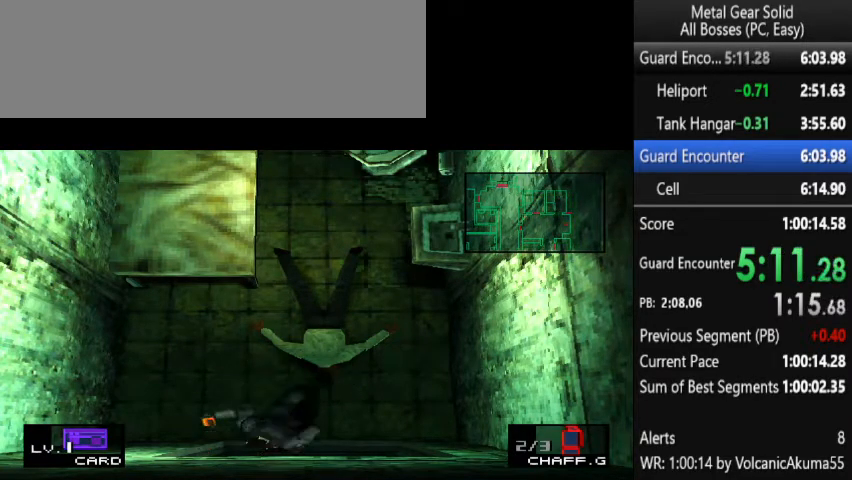
{"buttons": ["DPAD_DOWN", "DPAD_LEFT"], "events": []}
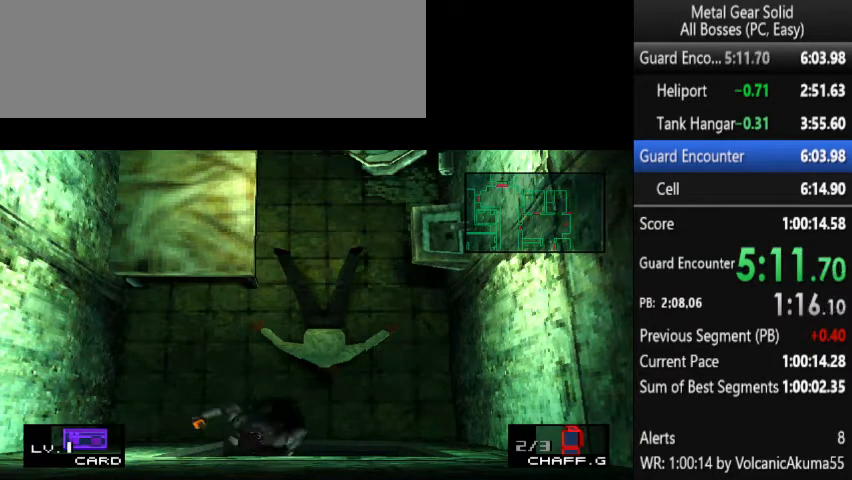
{"buttons": ["DPAD_DOWN", "DPAD_LEFT"], "events": []}
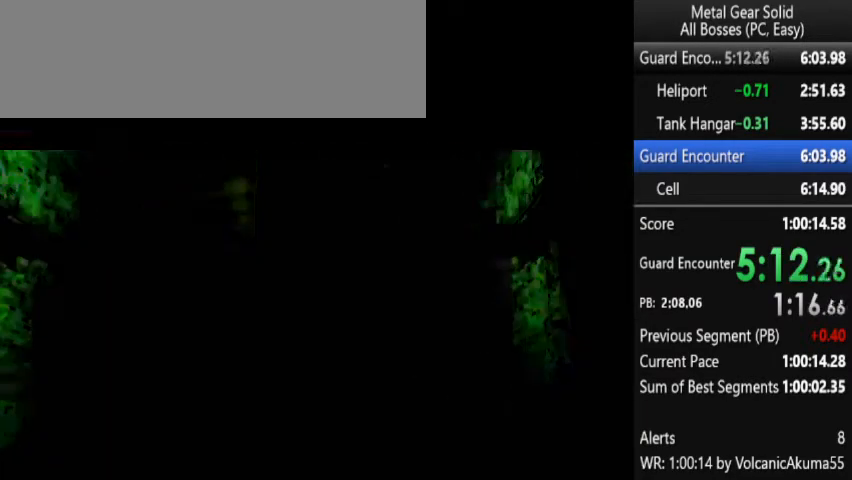
{"buttons": ["CROSS"], "events": [[133, "CROSS", "down"], [133, "DPAD_DOWN", "up"], [133, "DPAD_LEFT", "up"]]}
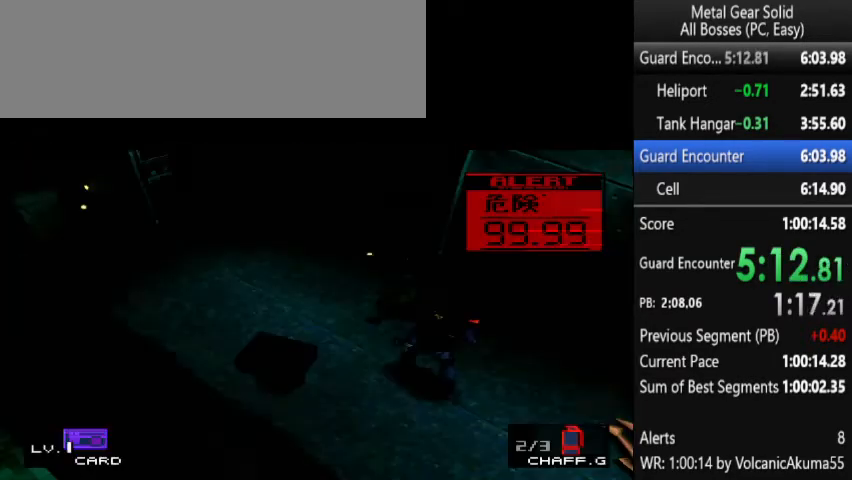
{"buttons": ["DPAD_LEFT"], "events": [[33, "DPAD_LEFT", "down"], [133, "CROSS", "up"]]}
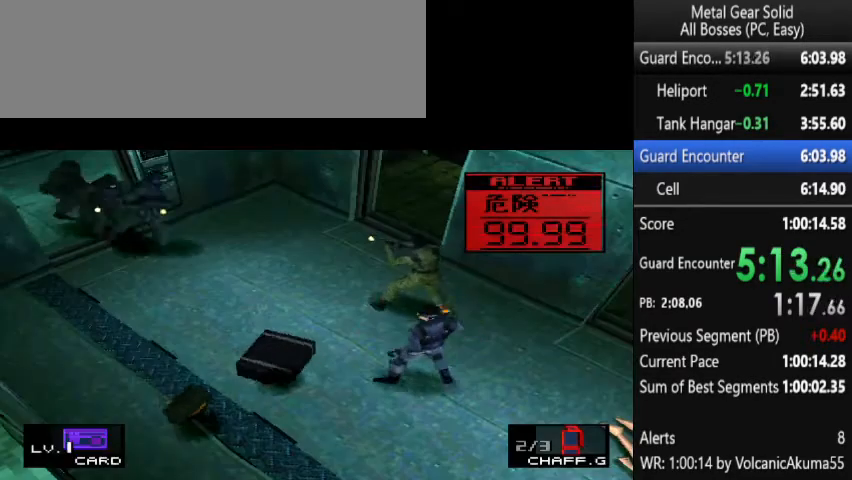
{"buttons": ["DPAD_DOWN", "DPAD_LEFT"], "events": [[267, "DPAD_DOWN", "down"]]}
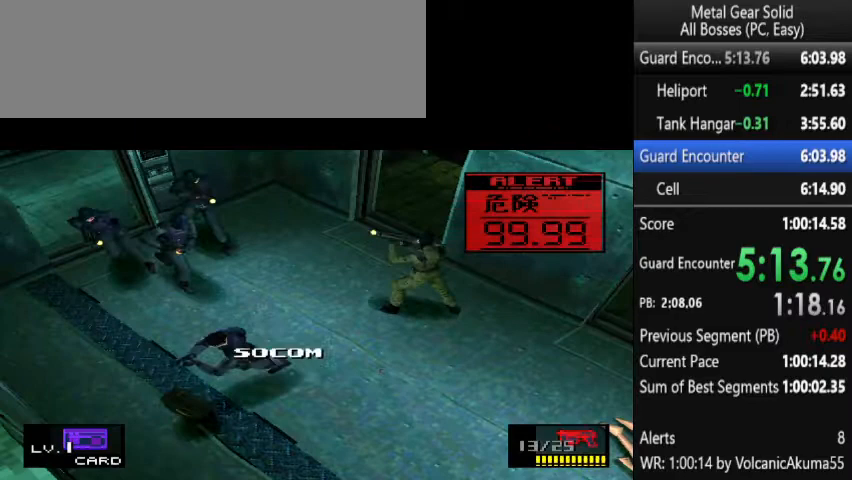
{"buttons": [], "events": [[33, "DPAD_DOWN", "up"], [67, "DPAD_UP", "down"], [100, "DPAD_LEFT", "up"], [267, "DPAD_UP", "up"]]}
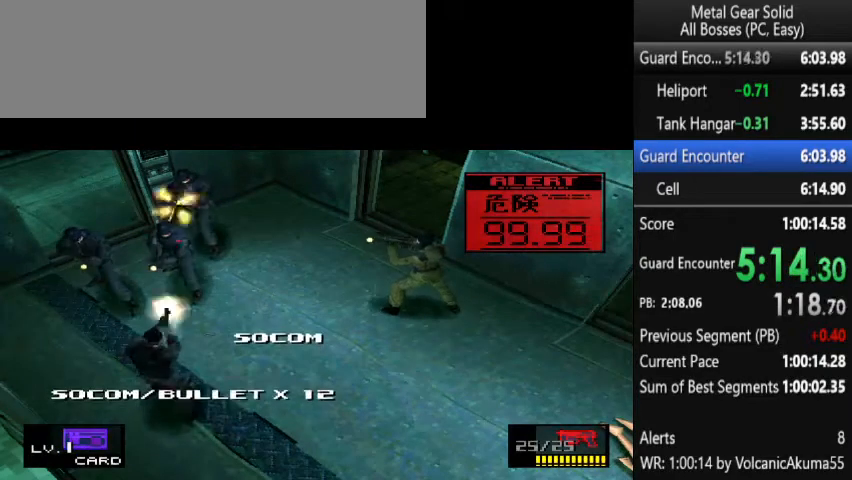
{"buttons": [], "events": []}
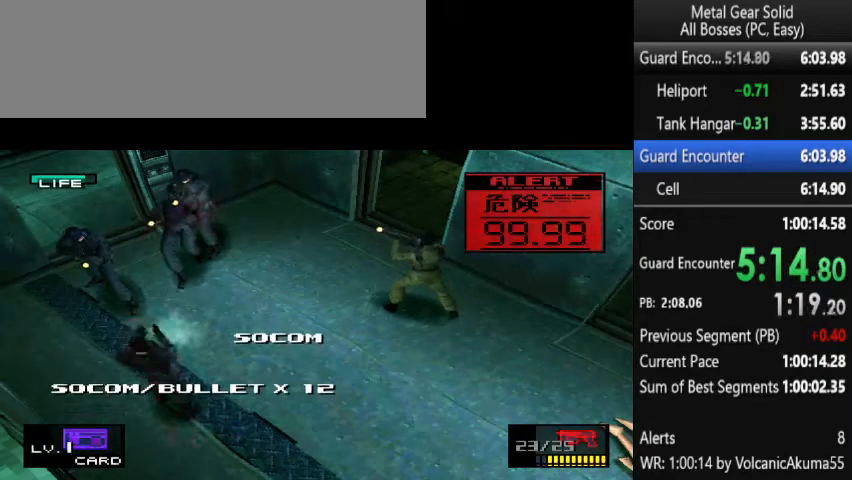
{"buttons": [], "events": []}
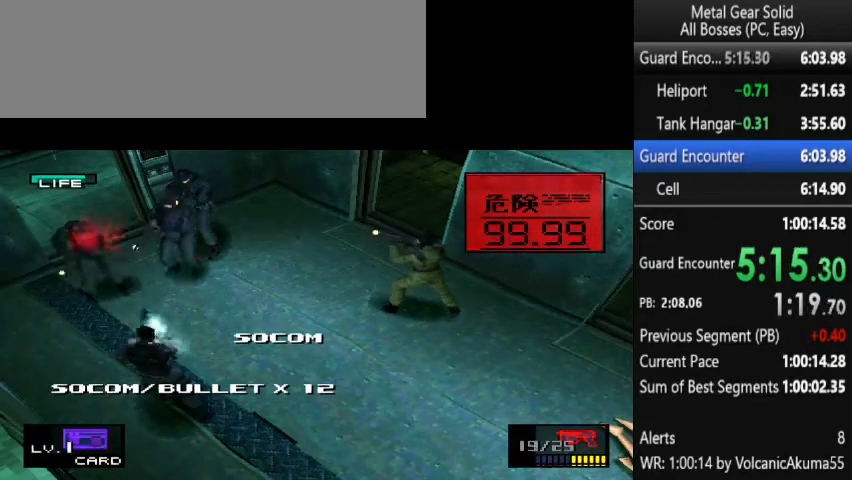
{"buttons": [], "events": []}
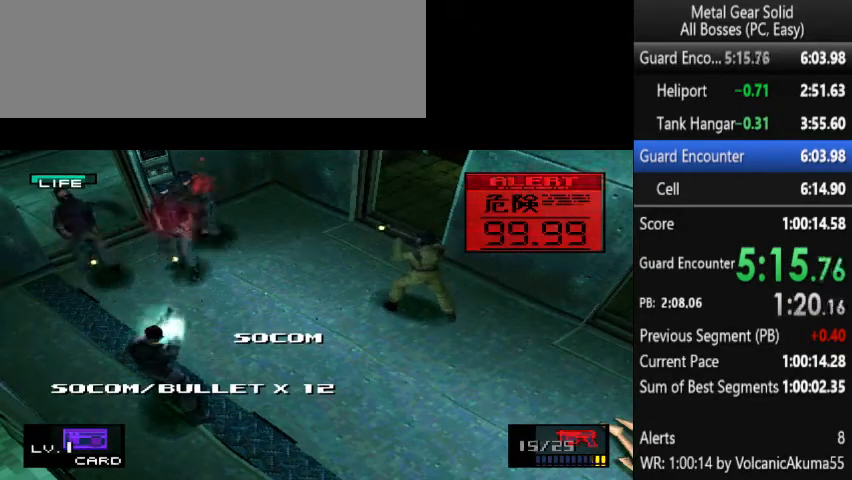
{"buttons": [], "events": []}
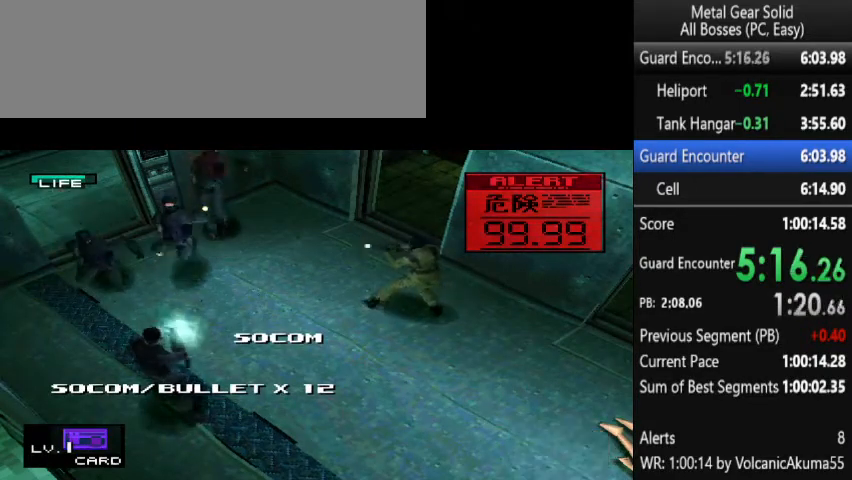
{"buttons": ["DPAD_RIGHT"], "events": [[267, "DPAD_RIGHT", "down"]]}
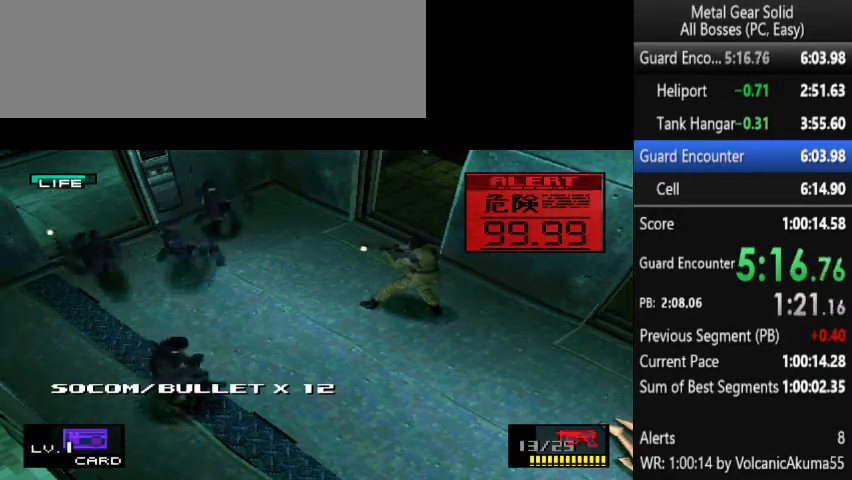
{"buttons": [], "events": [[67, "DPAD_RIGHT", "up"], [167, "DPAD_LEFT", "down"], [167, "DPAD_UP", "down"], [267, "DPAD_LEFT", "up"], [267, "DPAD_UP", "up"]]}